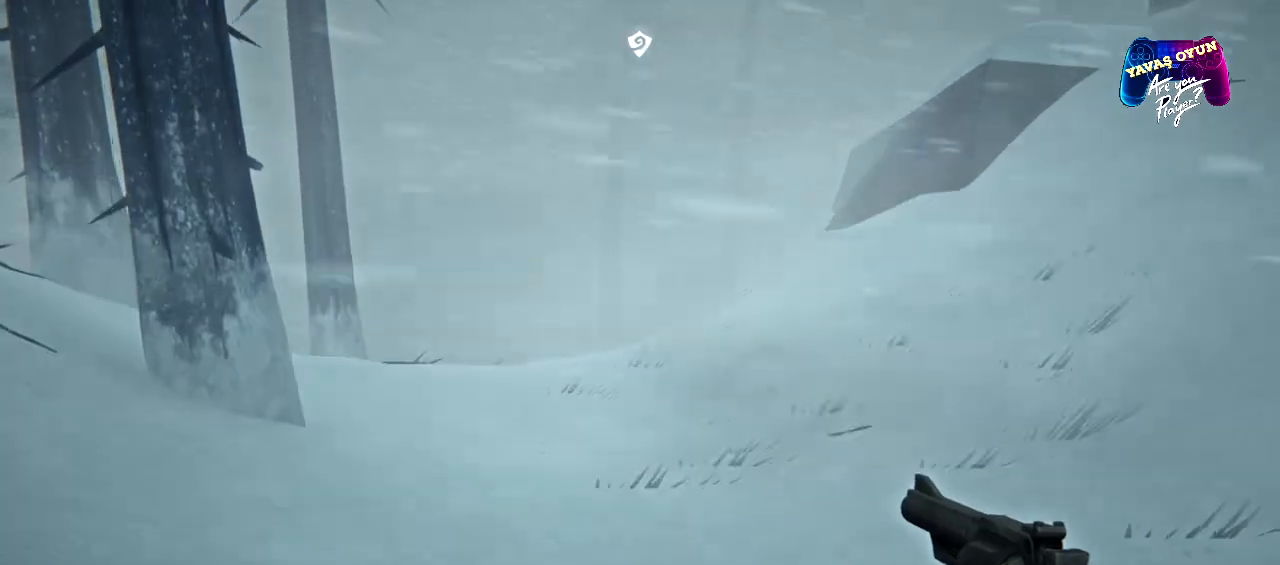
Gameplay with a controller (Xbox layout); each line is a JSON object with the inputs held at the frame after it. "events" lists button and stick changes between this image and that frame as [ms after this image, input, new state], when the widget could be followed in between.
{"buttons": [], "left_stick": "up", "right_stick": "center", "events": [[100, "right_stick", "left"], [400, "right_stick", "center"]]}
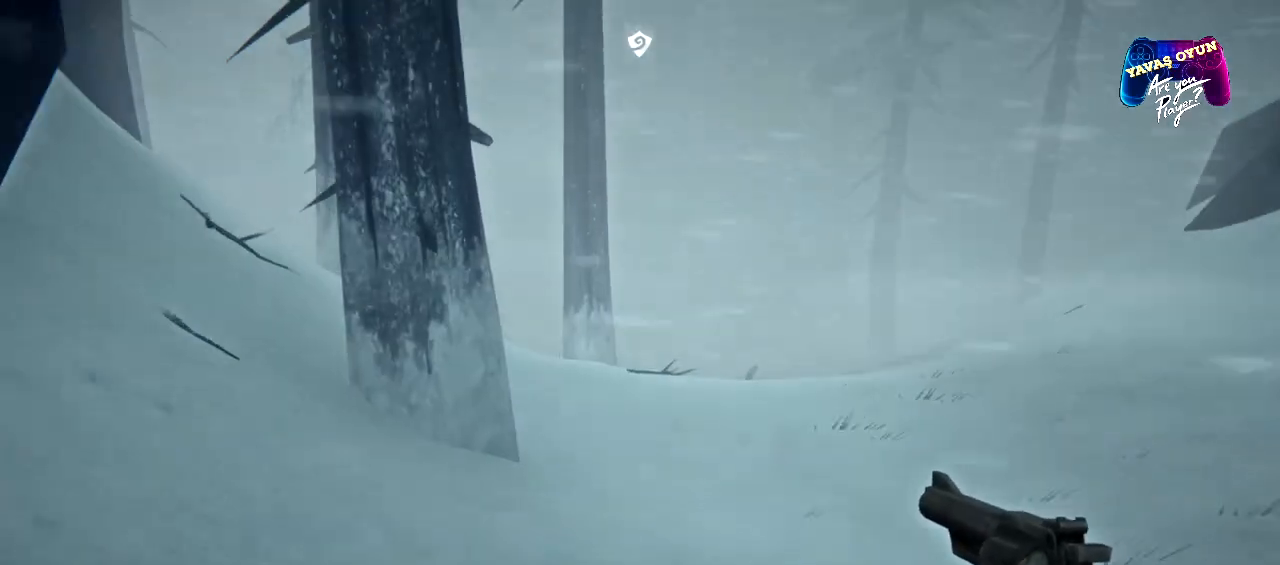
{"buttons": ["L1"], "left_stick": "down-right", "right_stick": "center", "events": [[67, "left_stick", "right"], [183, "left_stick", "down-right"], [217, "L1", "down"]]}
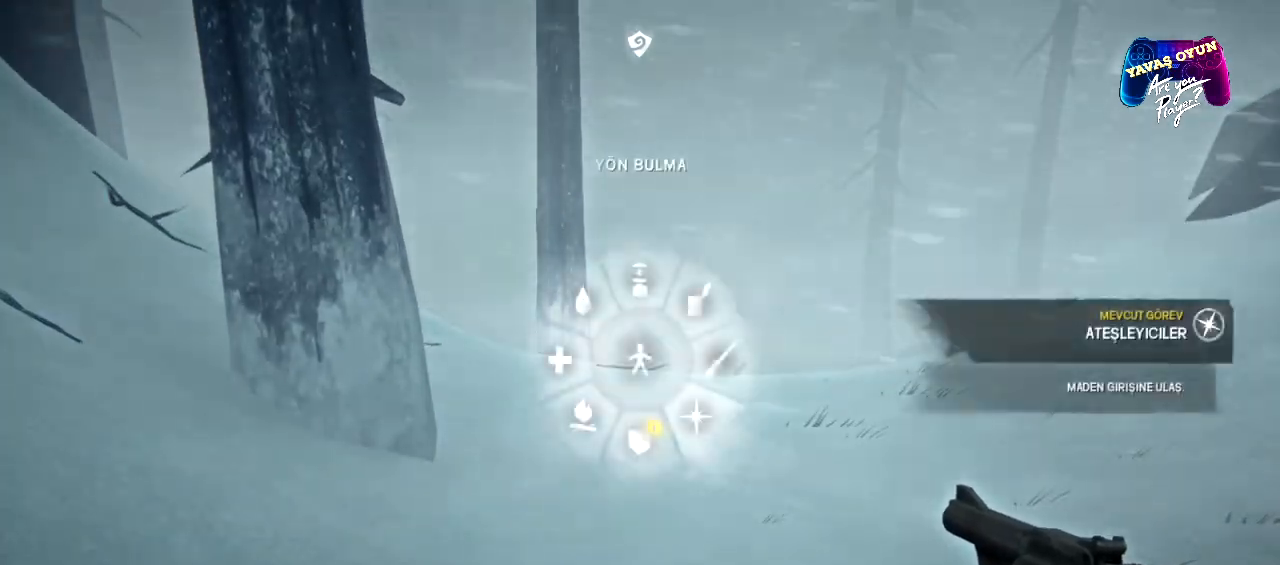
{"buttons": ["A", "L1"], "left_stick": "down-right", "right_stick": "center", "events": [[450, "A", "down"]]}
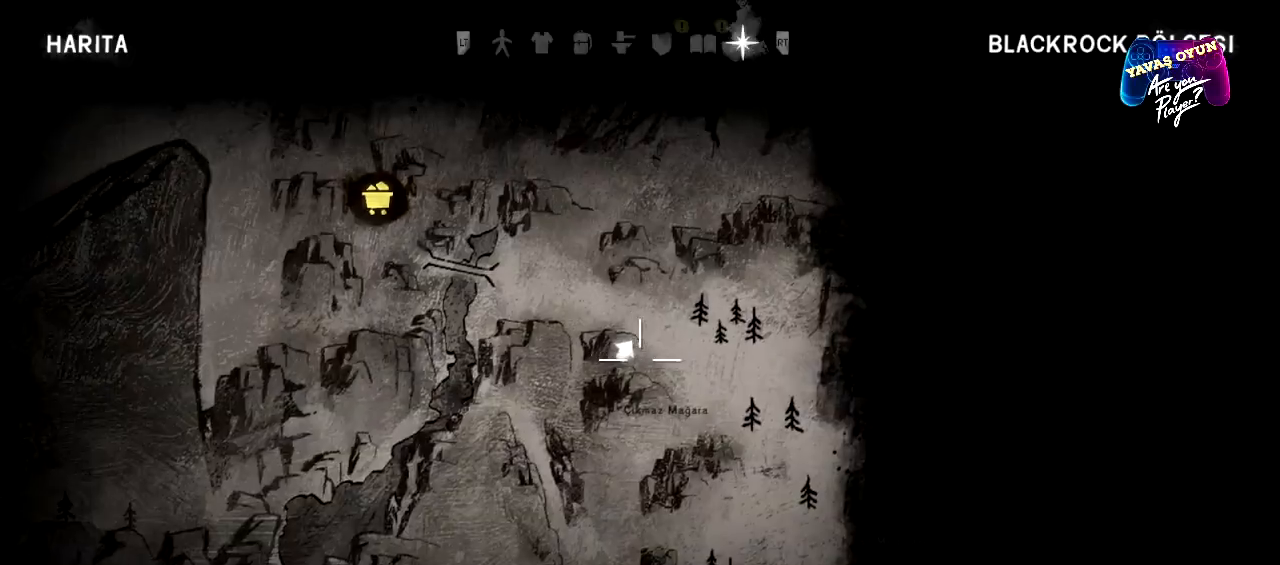
{"buttons": ["L1"], "left_stick": "center", "right_stick": "center", "events": [[67, "A", "up"], [100, "left_stick", "center"]]}
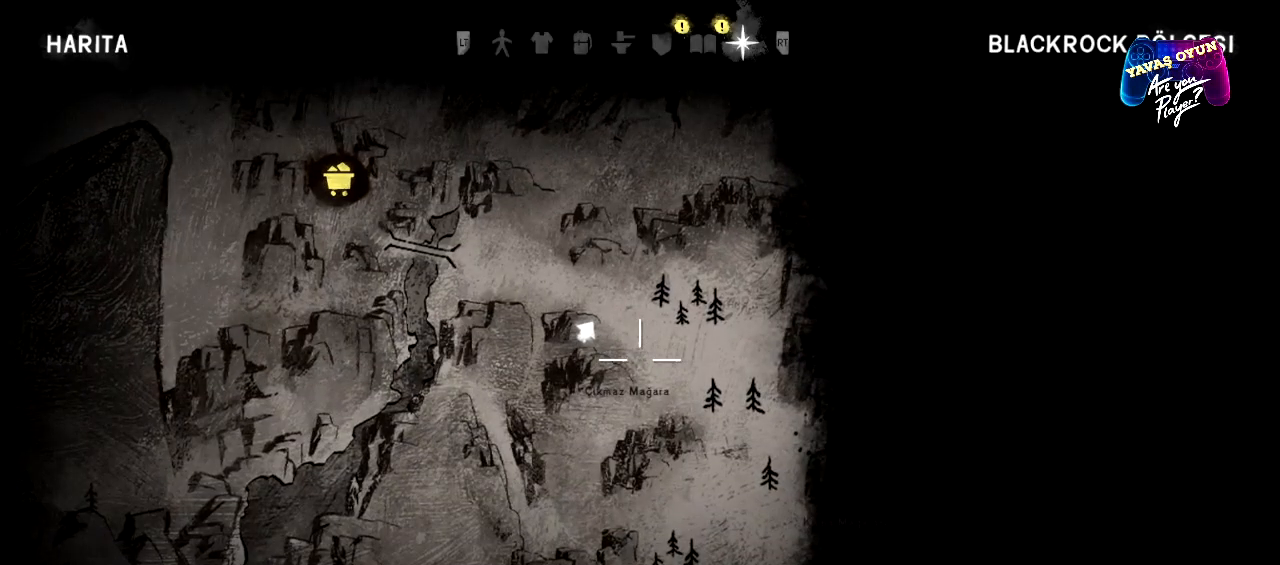
{"buttons": [], "left_stick": "up", "right_stick": "center", "events": [[333, "B", "down"], [350, "L1", "up"], [433, "B", "up"], [467, "left_stick", "up"]]}
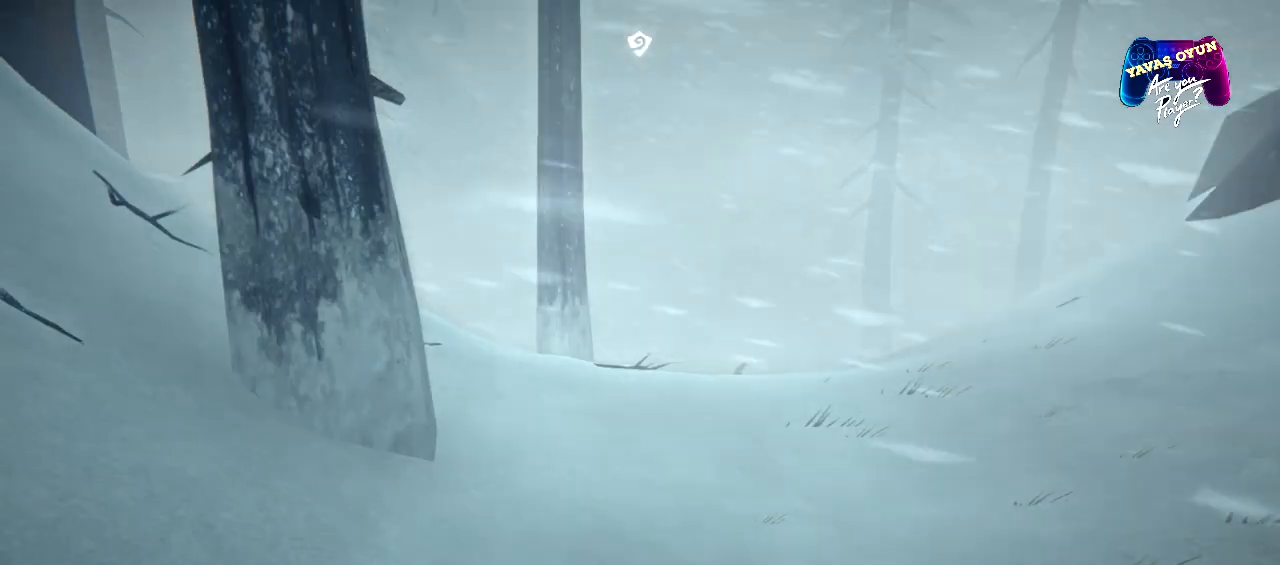
{"buttons": [], "left_stick": "up-right", "right_stick": "left", "events": [[417, "right_stick", "left"], [500, "left_stick", "up-right"]]}
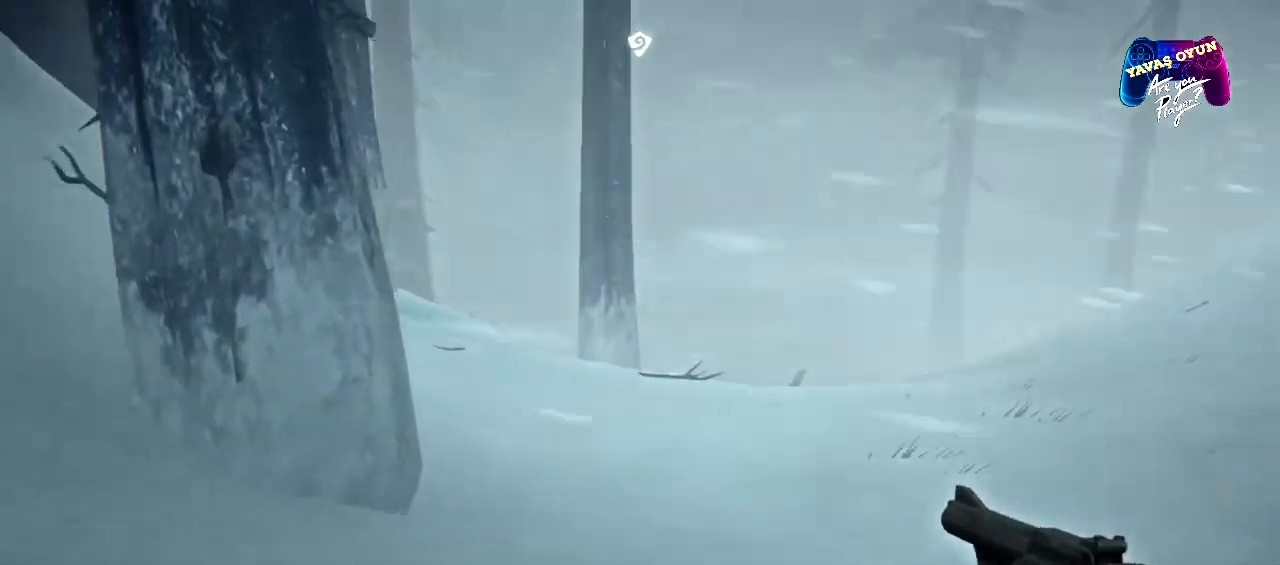
{"buttons": [], "left_stick": "up-right", "right_stick": "center", "events": [[233, "right_stick", "center"]]}
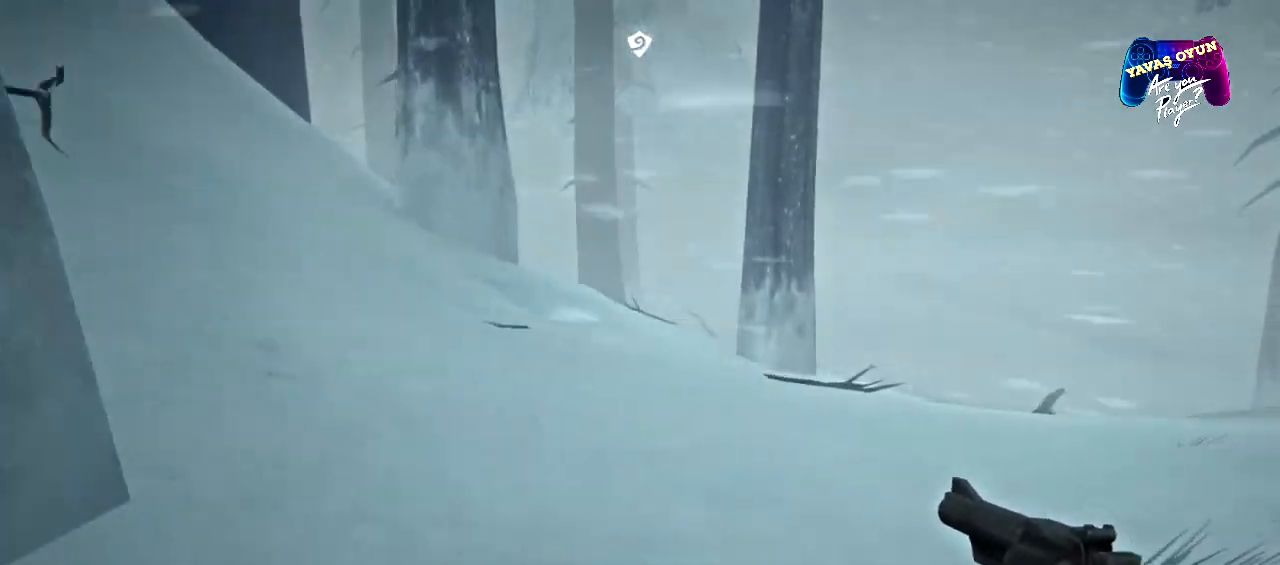
{"buttons": [], "left_stick": "up-right", "right_stick": "center"}
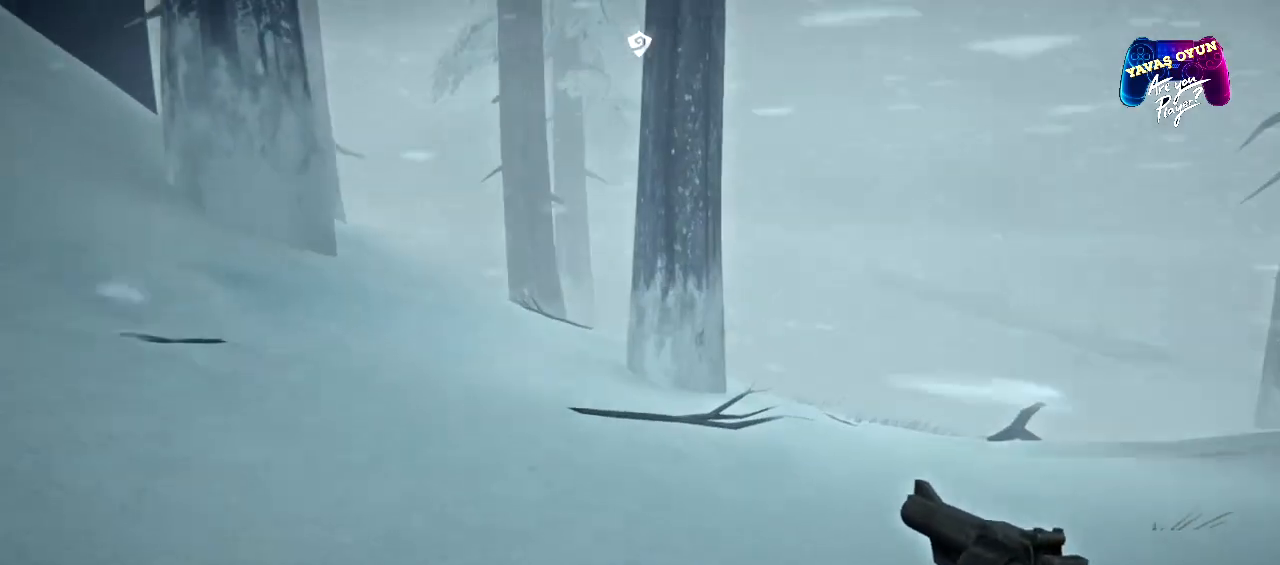
{"buttons": [], "left_stick": "up", "right_stick": "center"}
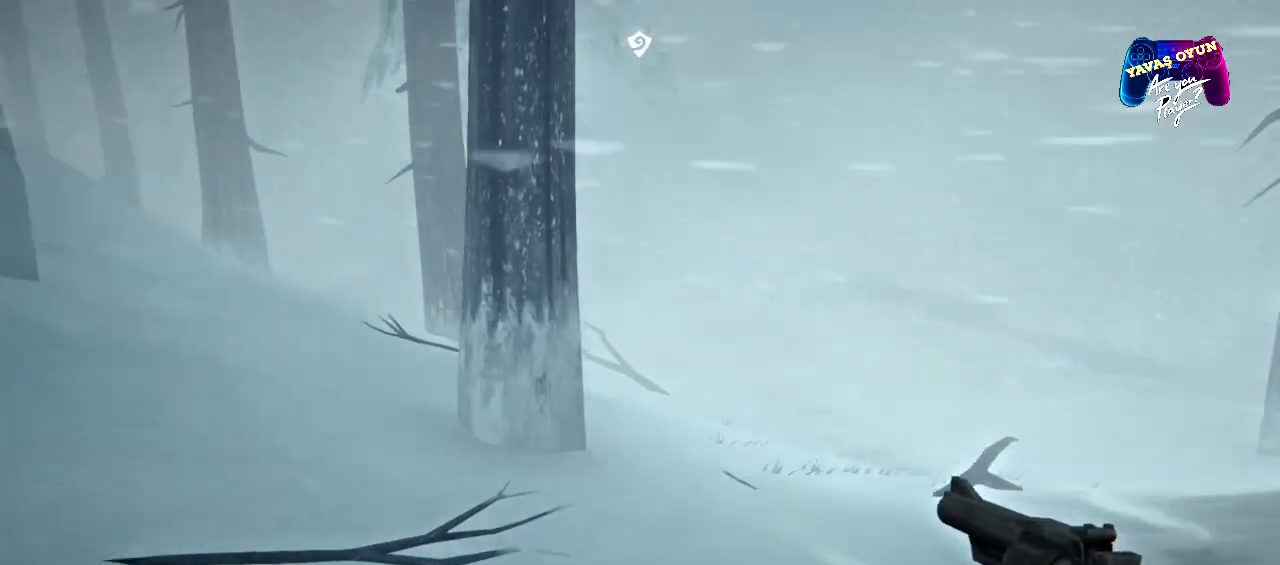
{"buttons": [], "left_stick": "up", "right_stick": "center", "events": []}
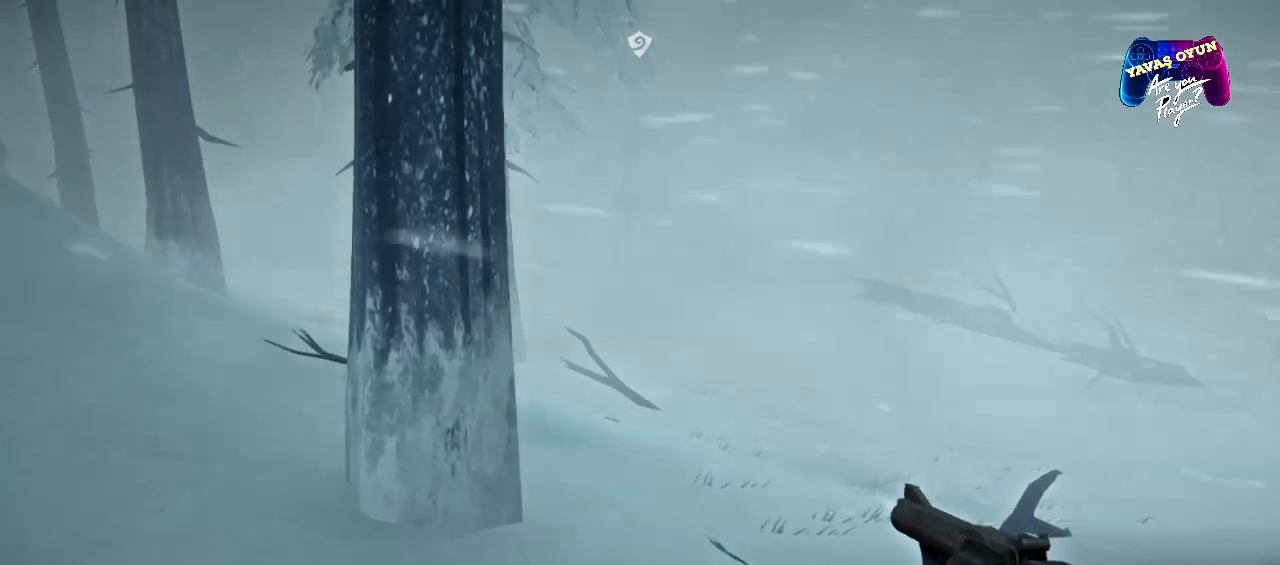
{"buttons": [], "left_stick": "up", "right_stick": "center", "events": []}
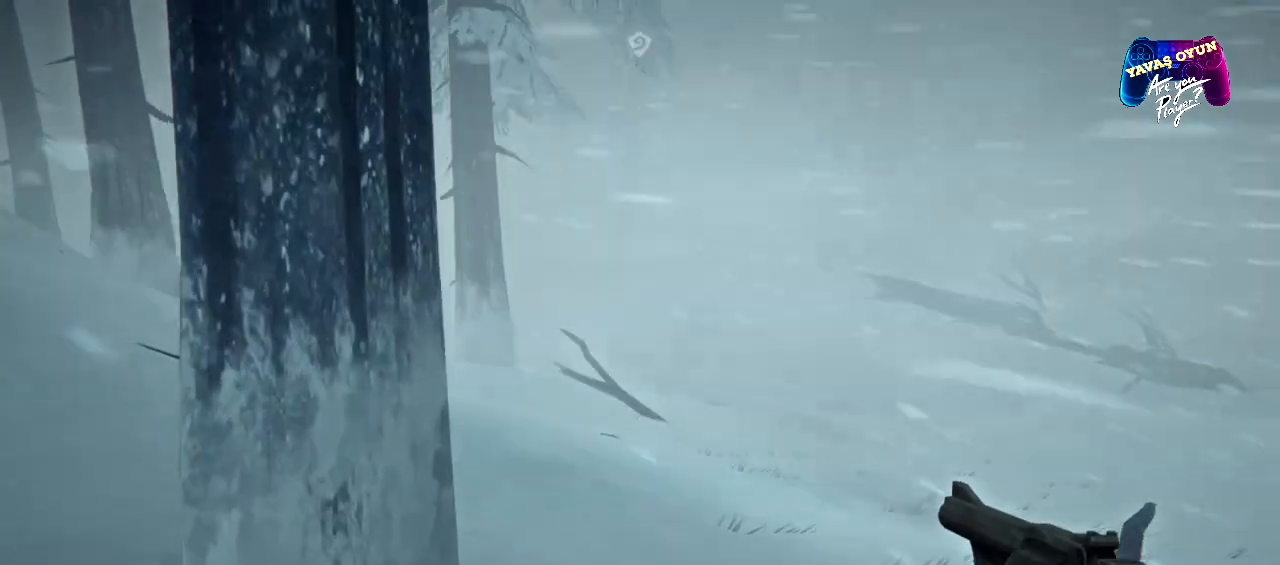
{"buttons": [], "left_stick": "up", "right_stick": "center", "events": [[217, "right_stick", "left"], [483, "right_stick", "center"]]}
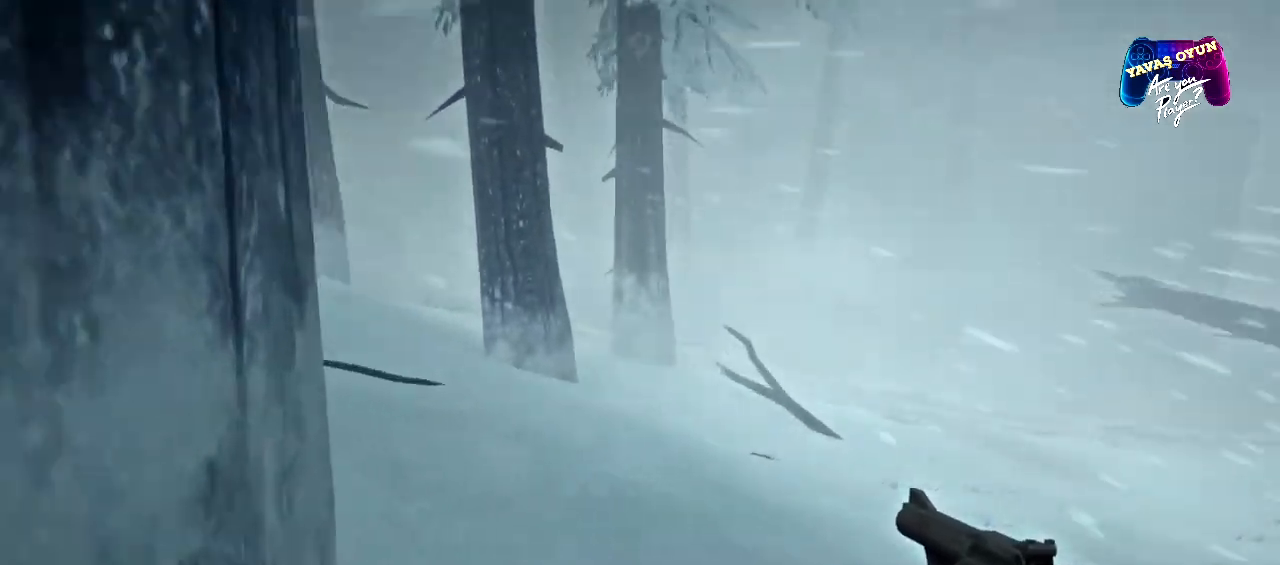
{"buttons": [], "left_stick": "up", "right_stick": "center", "events": []}
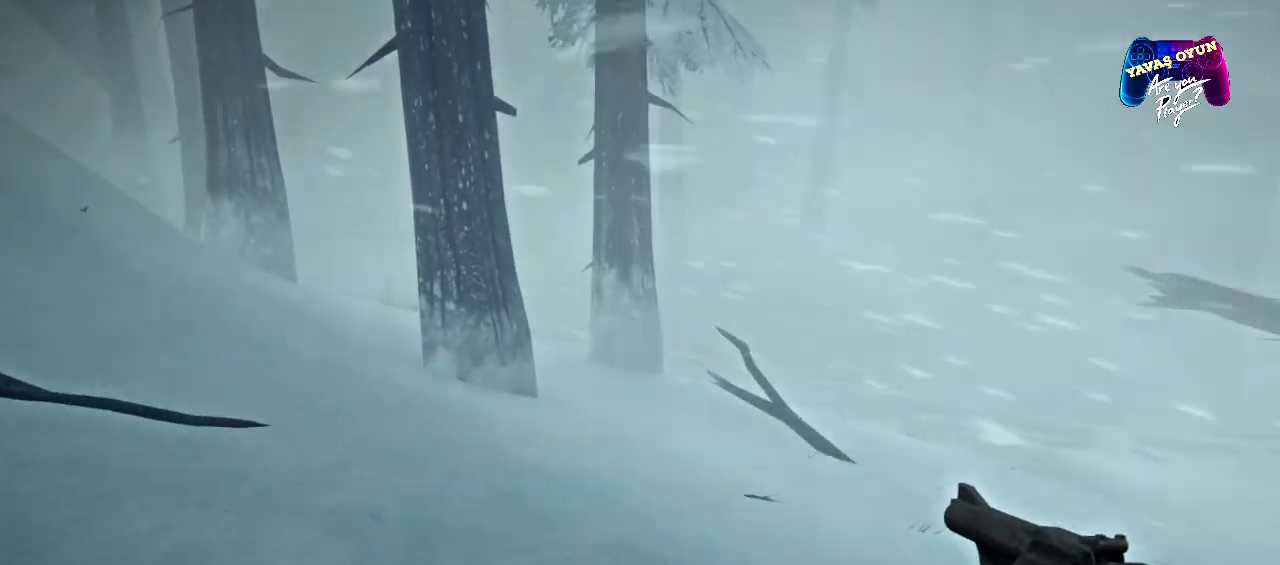
{"buttons": [], "left_stick": "up", "right_stick": "center", "events": []}
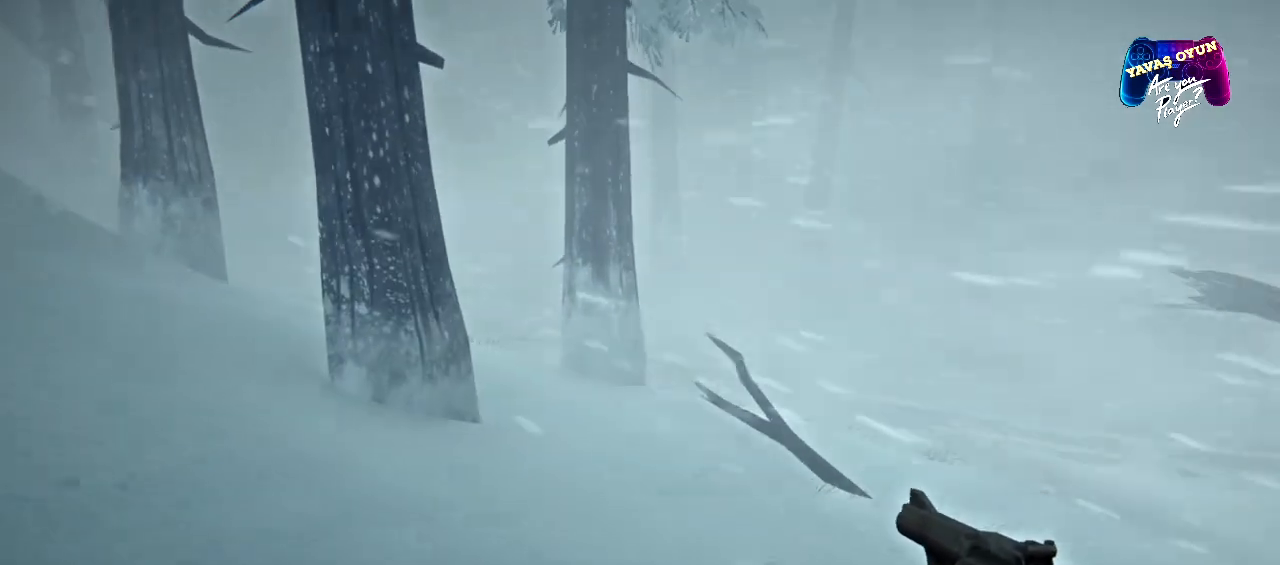
{"buttons": [], "left_stick": "up", "right_stick": "center", "events": []}
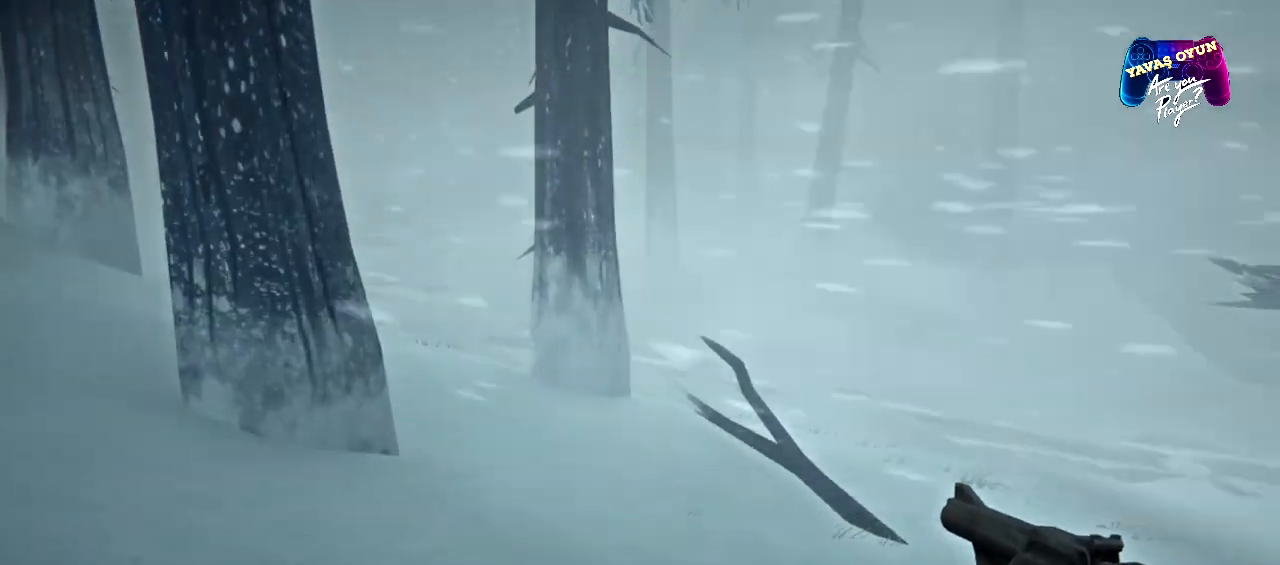
{"buttons": [], "left_stick": "up", "right_stick": "left", "events": [[117, "right_stick", "left"]]}
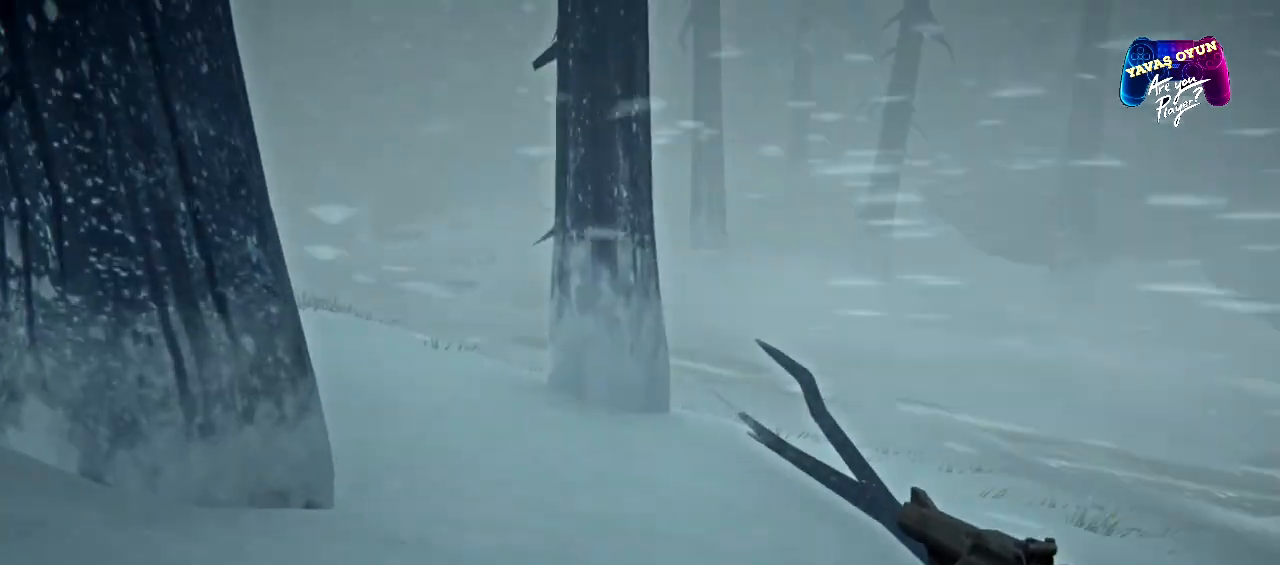
{"buttons": [], "left_stick": "up", "right_stick": "left", "events": []}
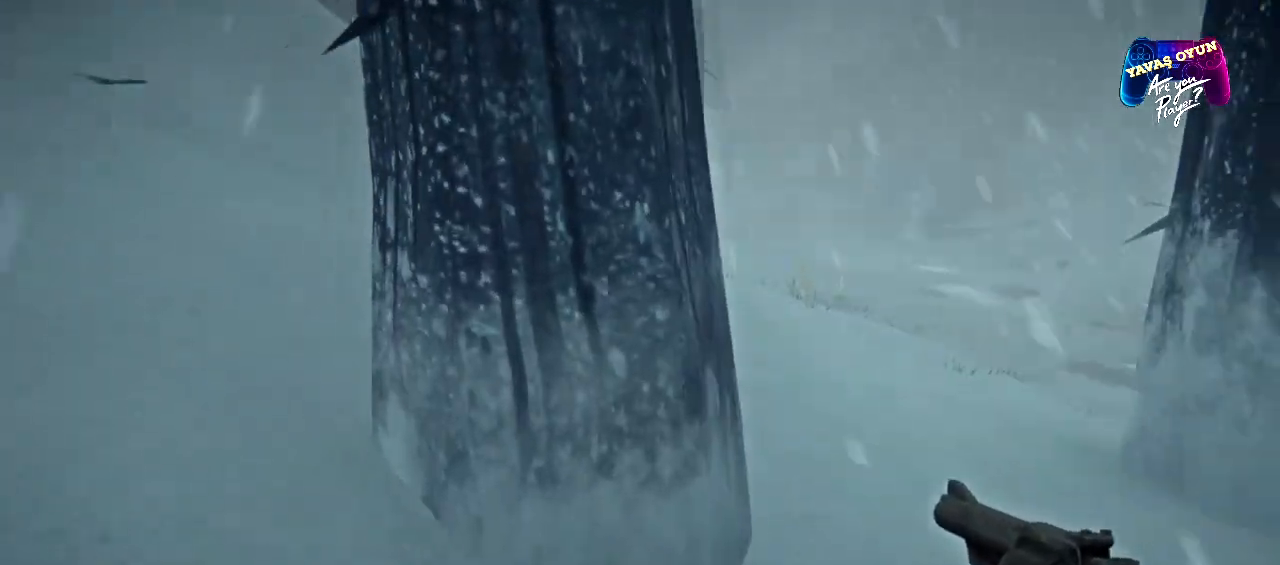
{"buttons": [], "left_stick": "up-right", "right_stick": "center"}
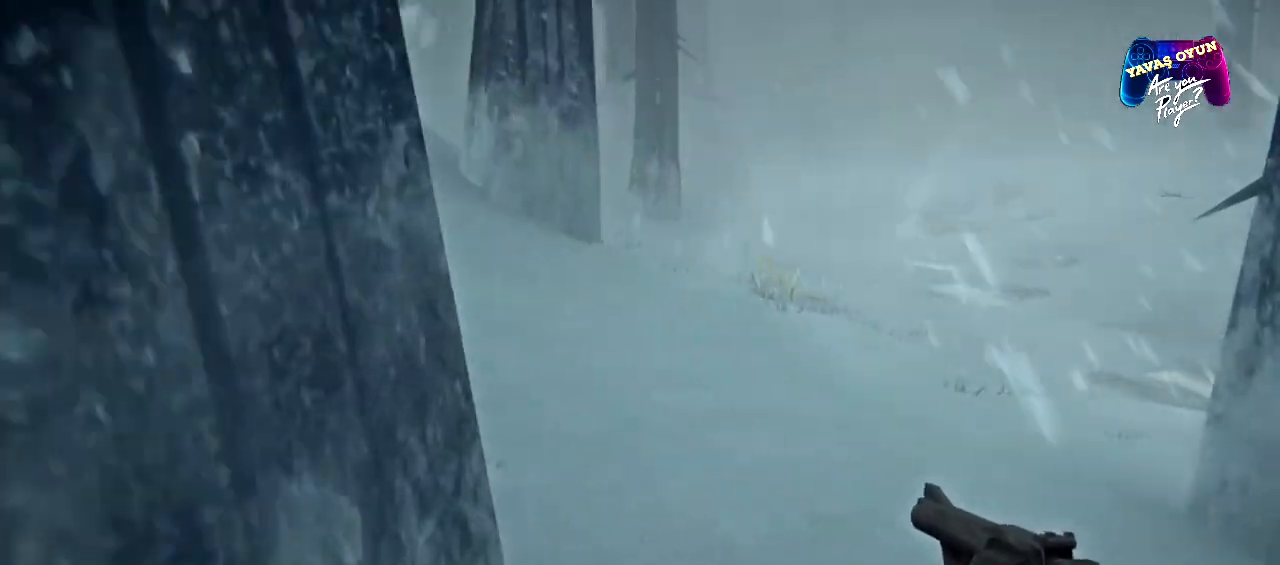
{"buttons": [], "left_stick": "up", "right_stick": "right", "events": [[233, "left_stick", "up"], [317, "right_stick", "right"]]}
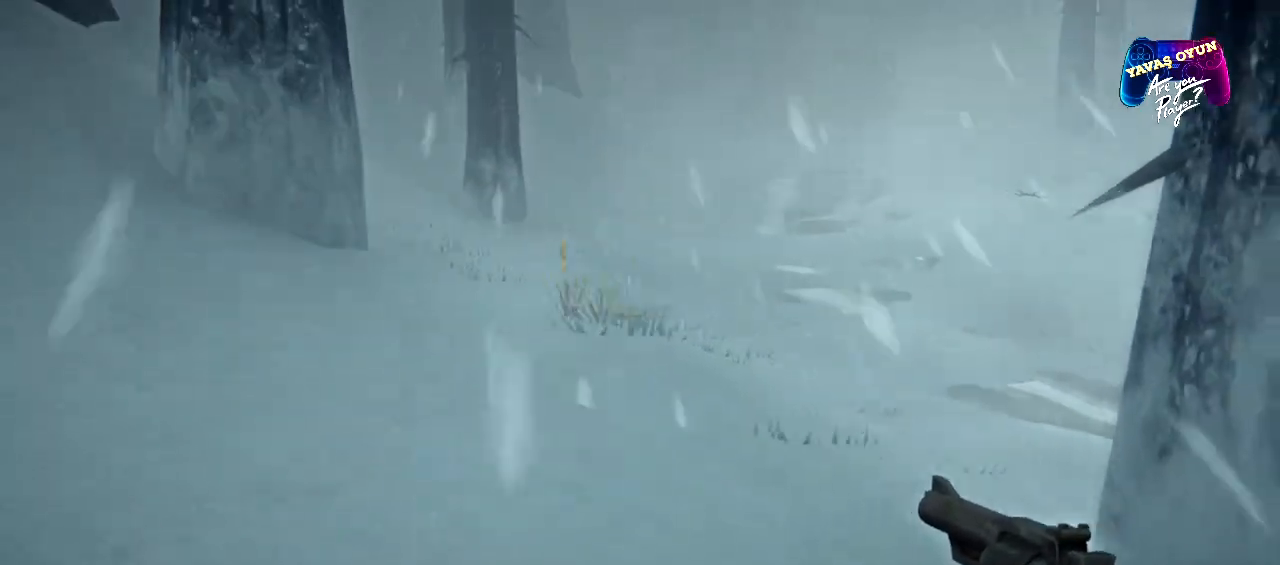
{"buttons": ["R1"], "left_stick": "up", "right_stick": "up", "events": [[100, "R1", "down"], [100, "right_stick", "center"], [283, "right_stick", "up"]]}
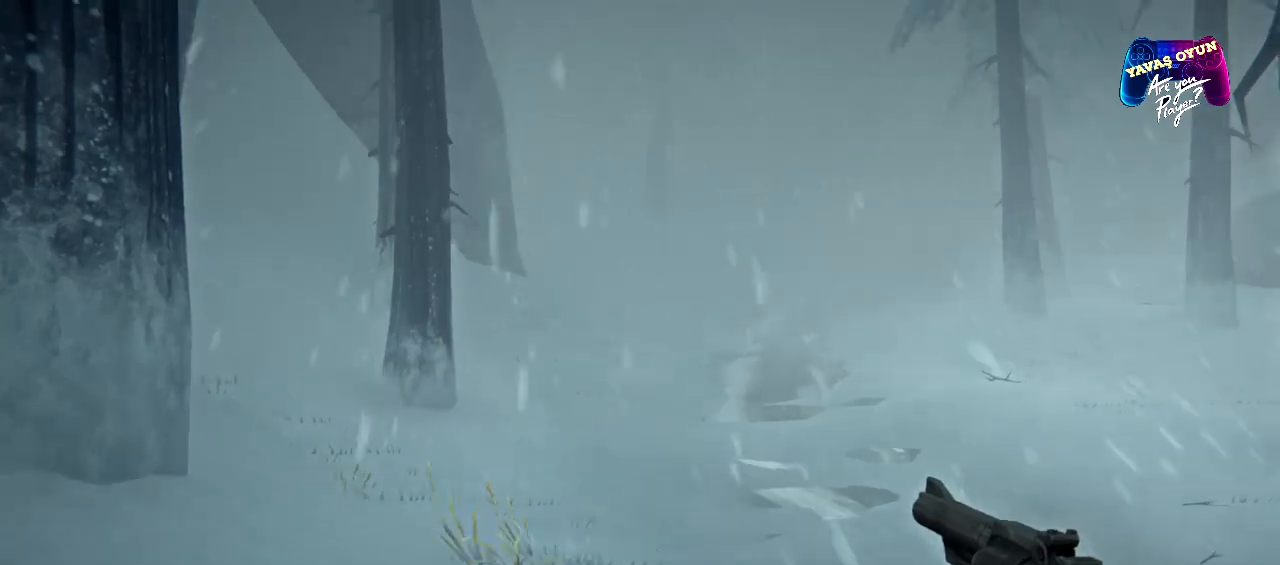
{"buttons": ["R1"], "left_stick": "up", "right_stick": "center", "events": [[33, "right_stick", "center"]]}
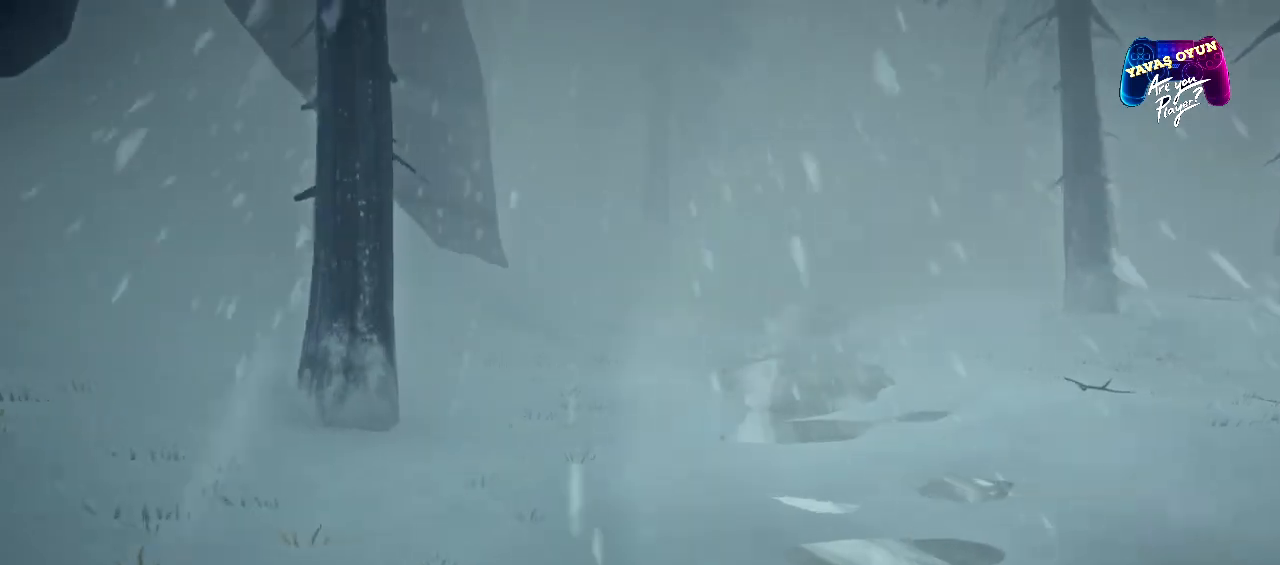
{"buttons": ["R1"], "left_stick": "up", "right_stick": "center", "events": [[67, "right_stick", "right"], [150, "right_stick", "up-right"], [350, "right_stick", "center"]]}
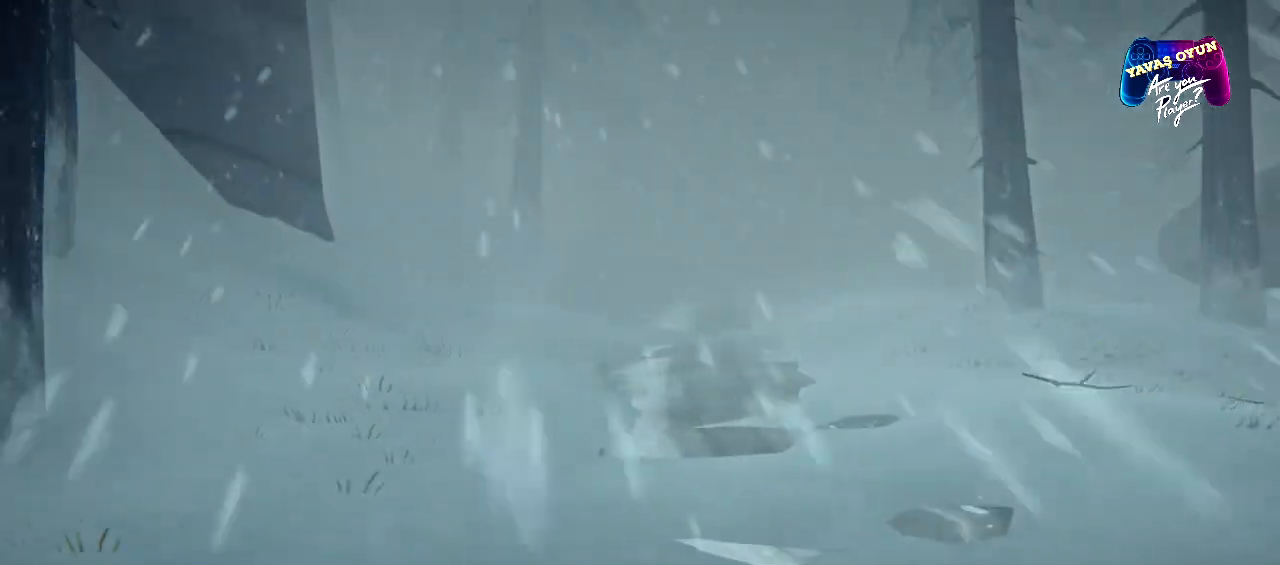
{"buttons": ["R1"], "left_stick": "up", "right_stick": "right", "events": [[100, "right_stick", "right"]]}
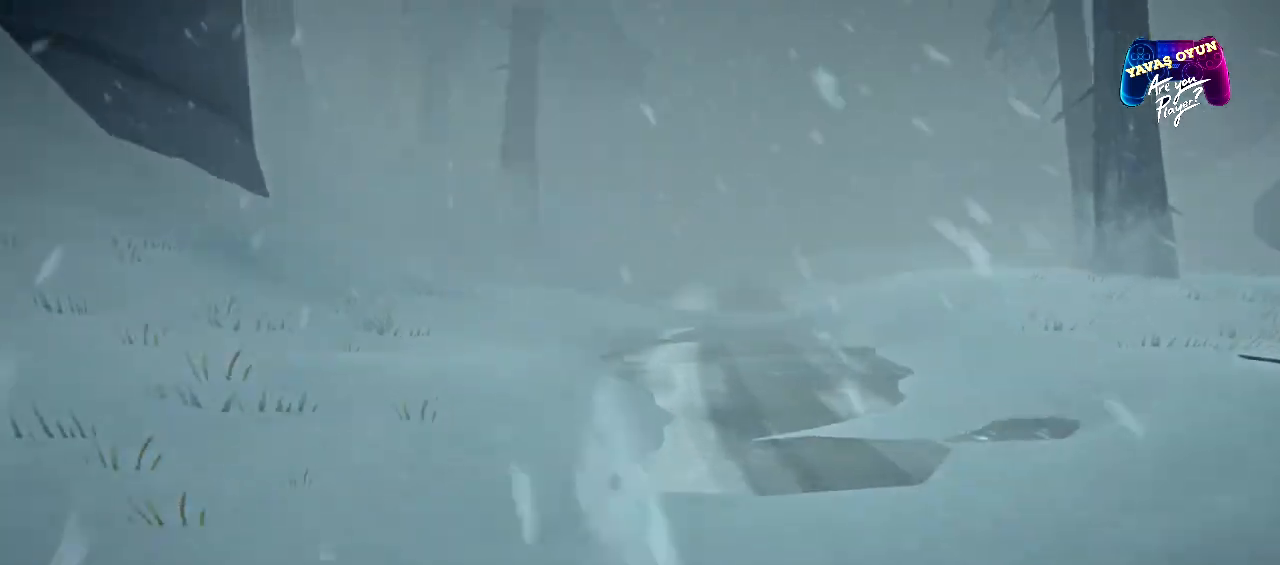
{"buttons": ["R1"], "left_stick": "up", "right_stick": "center", "events": [[67, "right_stick", "up-right"], [250, "right_stick", "center"]]}
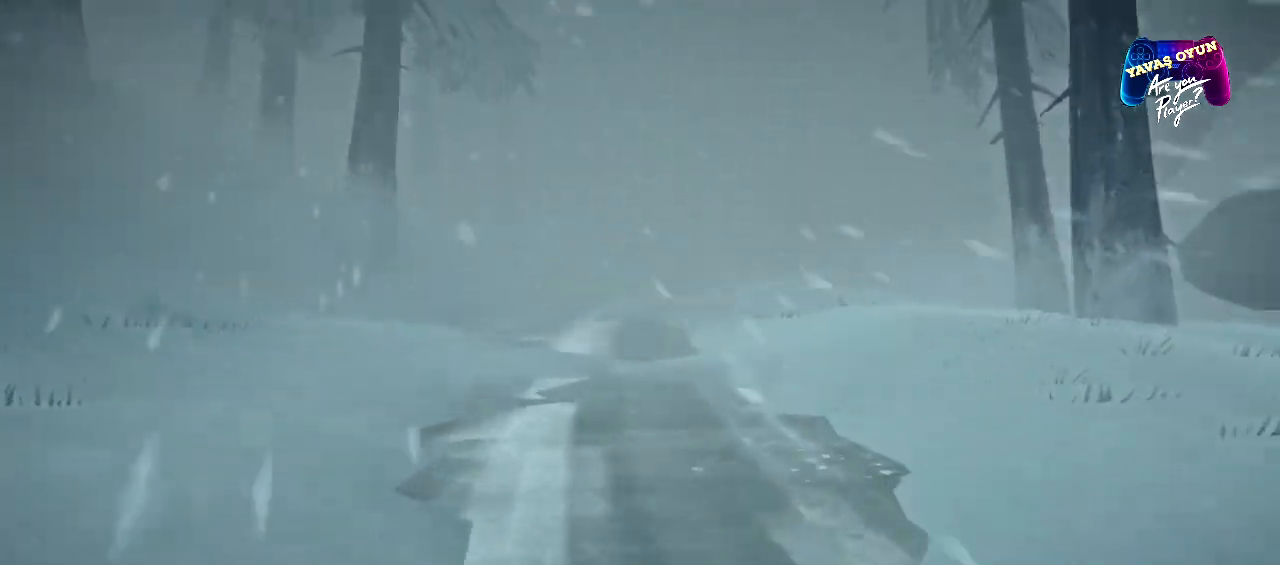
{"buttons": ["R1"], "left_stick": "up", "right_stick": "center", "events": []}
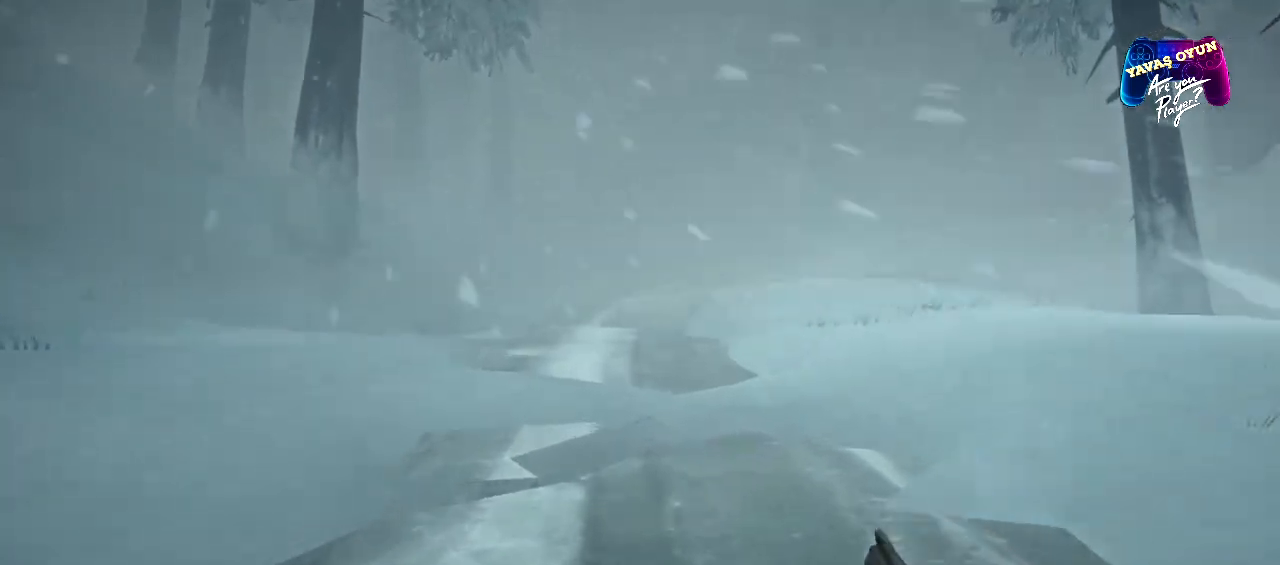
{"buttons": ["R1"], "left_stick": "up", "right_stick": "center", "events": []}
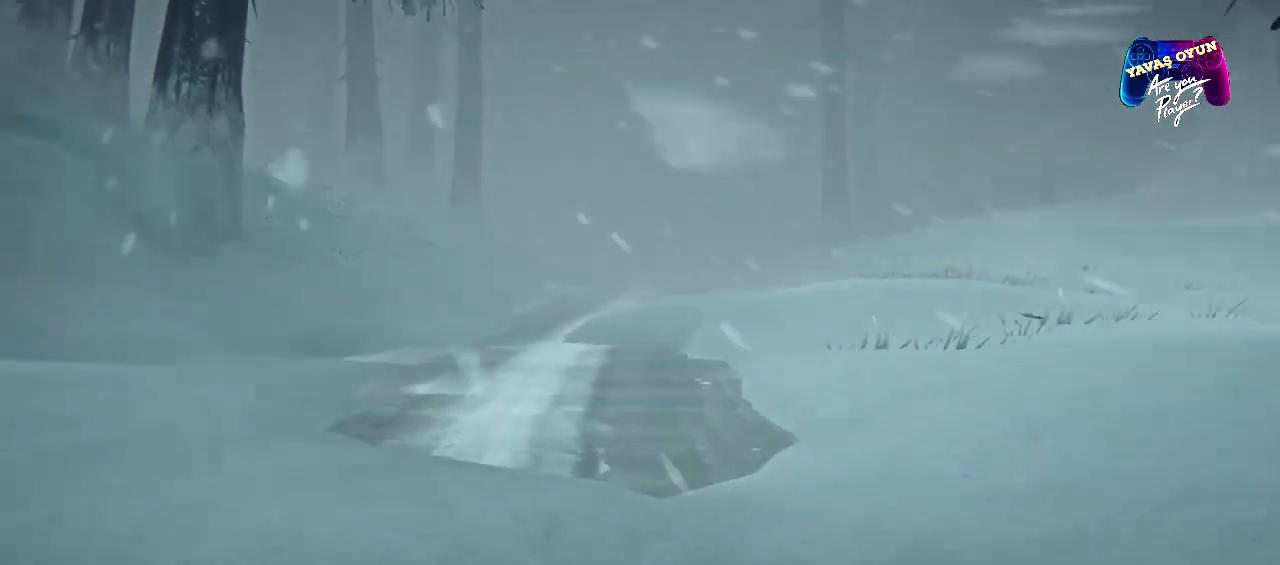
{"buttons": ["R1"], "left_stick": "up", "right_stick": "center", "events": []}
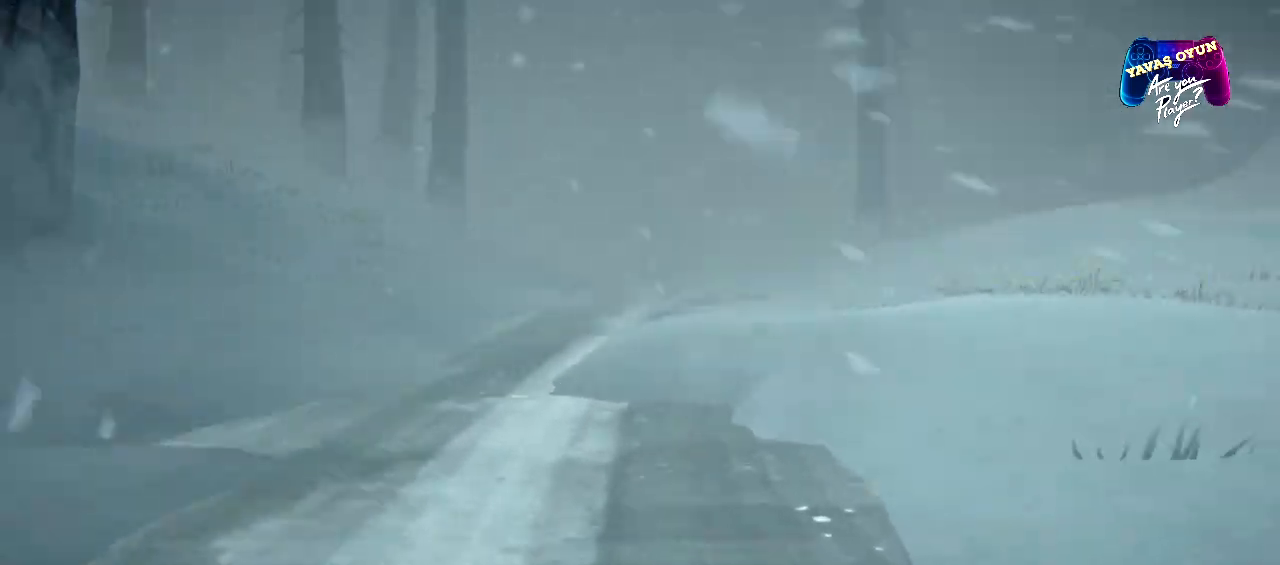
{"buttons": ["R1"], "left_stick": "up", "right_stick": "center", "events": []}
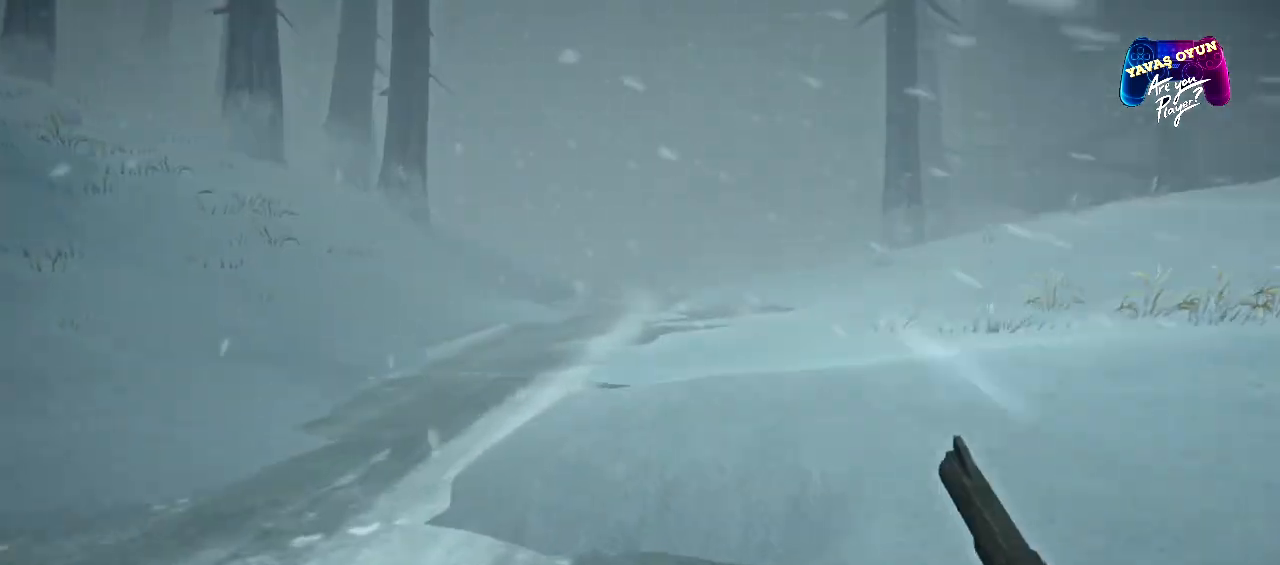
{"buttons": ["R1"], "left_stick": "up", "right_stick": "center", "events": []}
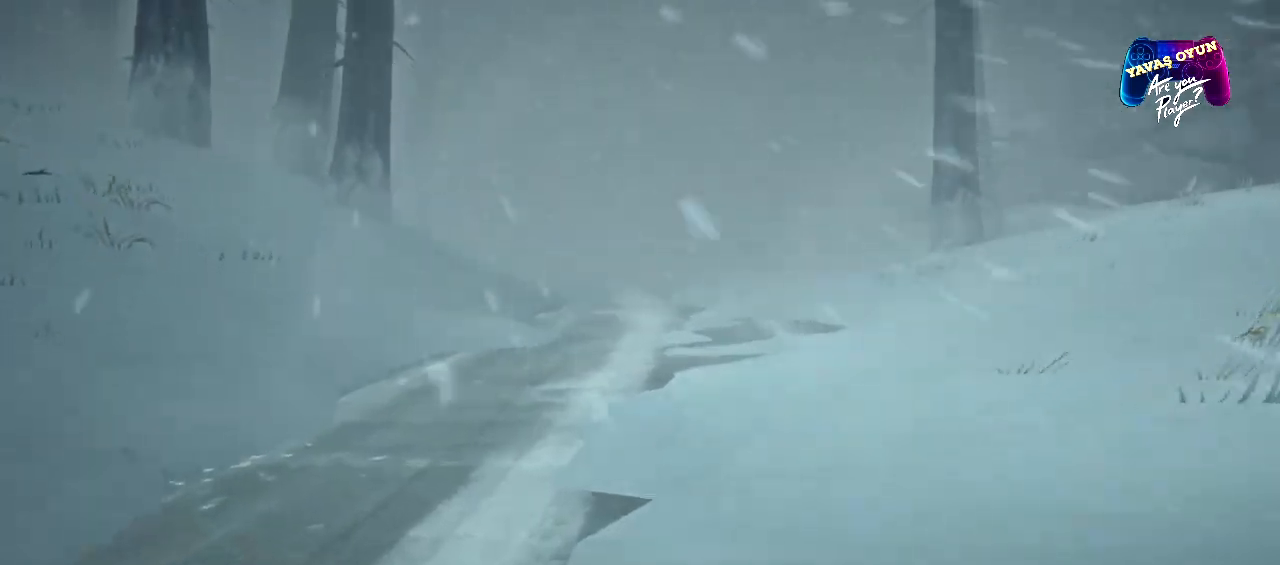
{"buttons": ["R1"], "left_stick": "up", "right_stick": "center", "events": []}